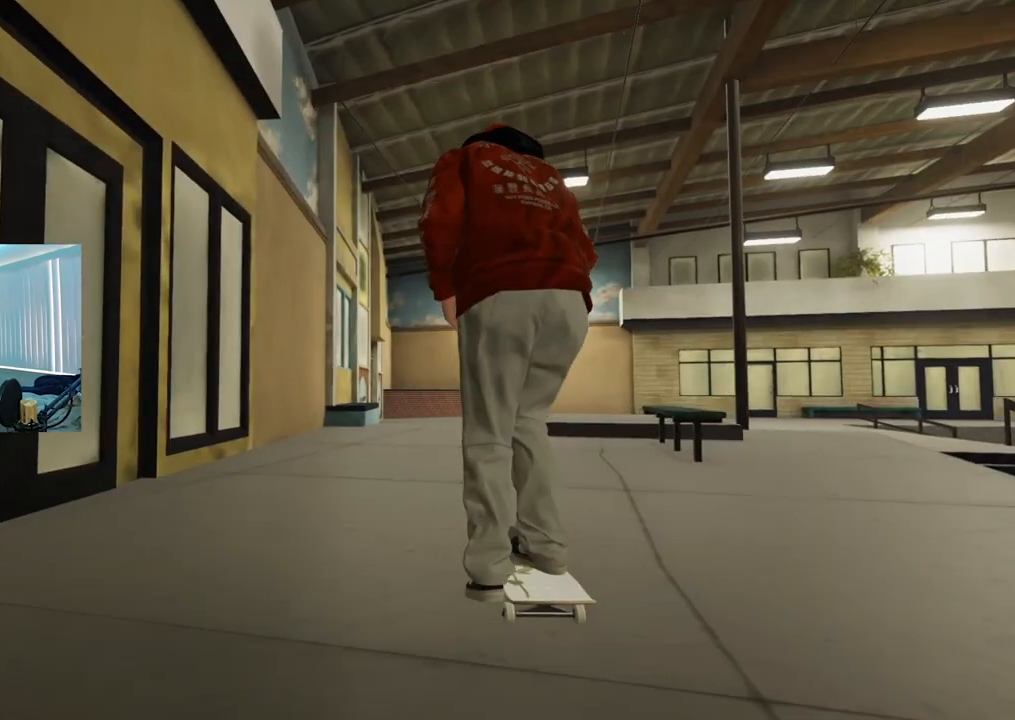
Gameplay with a controller (Xbox layout); each line is a JSON object with the inputs held at the frame after it. "events" lists button and stick changes between this image and that frame as [ms after this image, input, new state], when the widget could be followed in between.
{"buttons": ["L2"], "left_stick": "center", "right_stick": "center", "events": [[450, "L2", "down"]]}
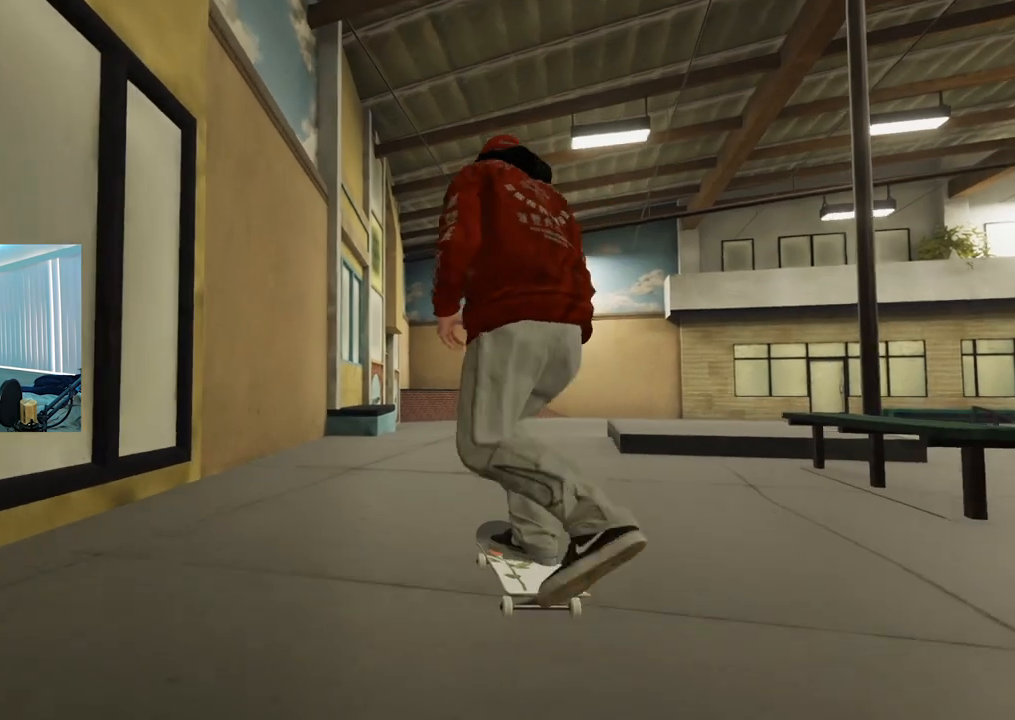
{"buttons": [], "left_stick": "center", "right_stick": "center", "events": [[50, "L2", "up"]]}
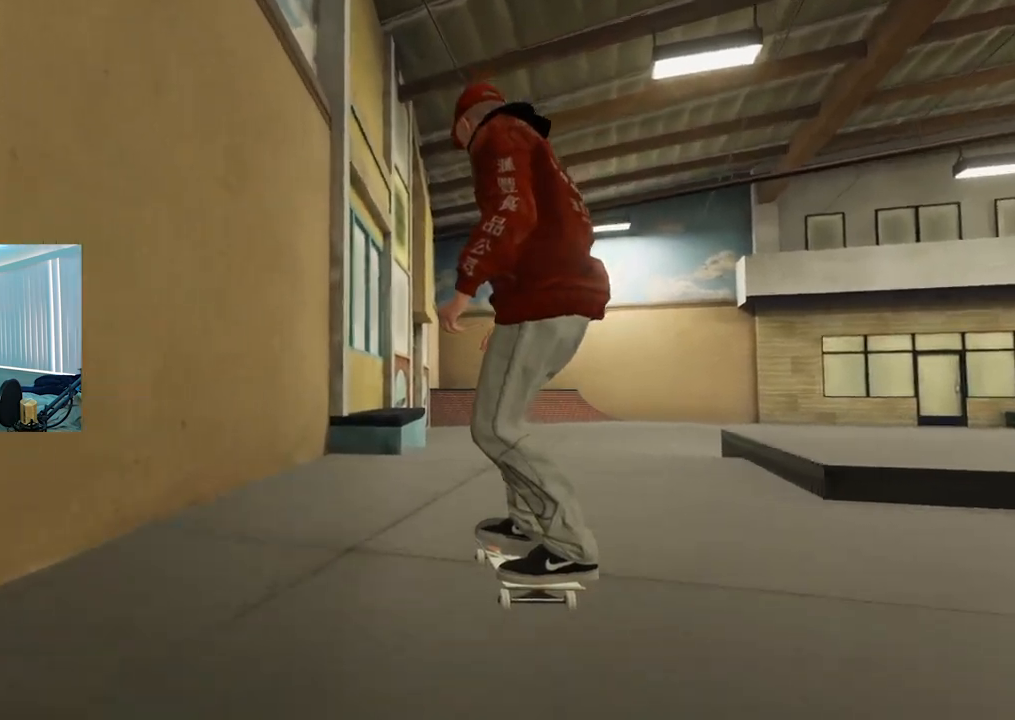
{"buttons": ["R2"], "left_stick": "center", "right_stick": "center", "events": [[100, "left_stick", "down"], [367, "R2", "down"], [400, "left_stick", "center"]]}
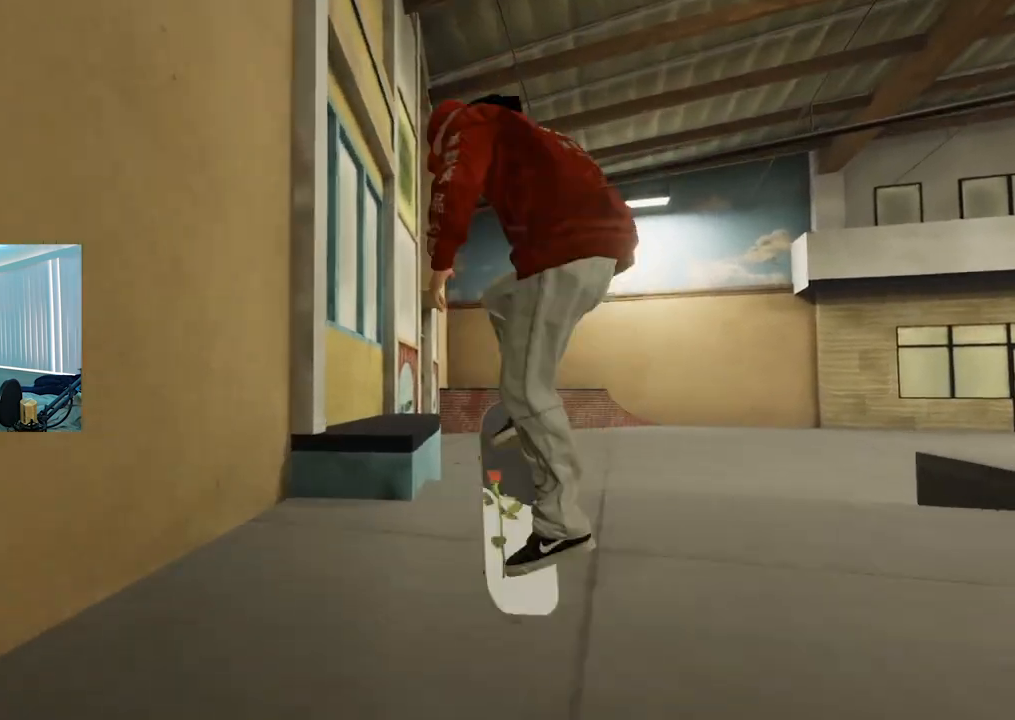
{"buttons": [], "left_stick": "down", "right_stick": "center", "events": [[100, "left_stick", "down"], [134, "R2", "up"]]}
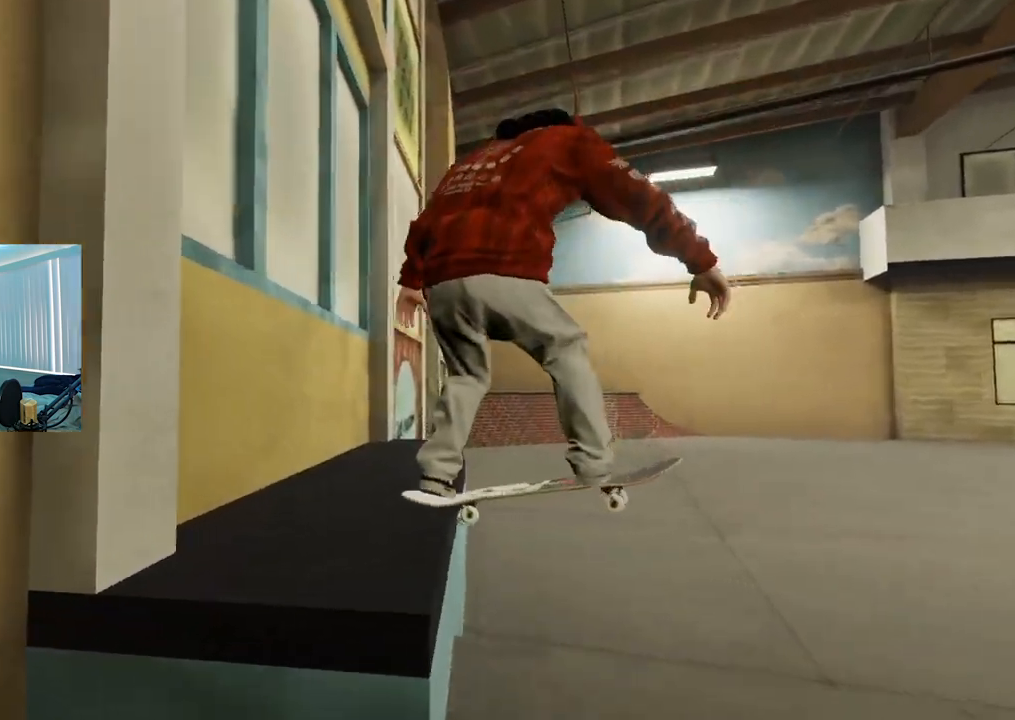
{"buttons": [], "left_stick": "down-right", "right_stick": "left", "events": [[400, "R3", "down"], [417, "right_stick", "left"], [467, "R3", "up"], [467, "left_stick", "down-right"]]}
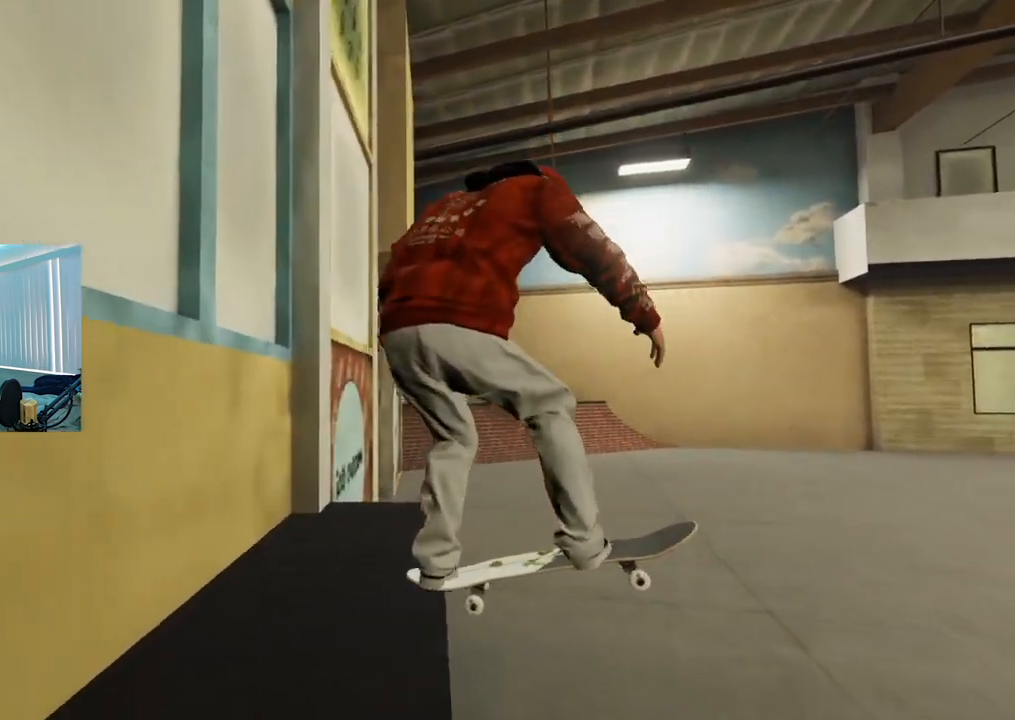
{"buttons": [], "left_stick": "center", "right_stick": "center", "events": [[401, "left_stick", "center"], [401, "right_stick", "center"]]}
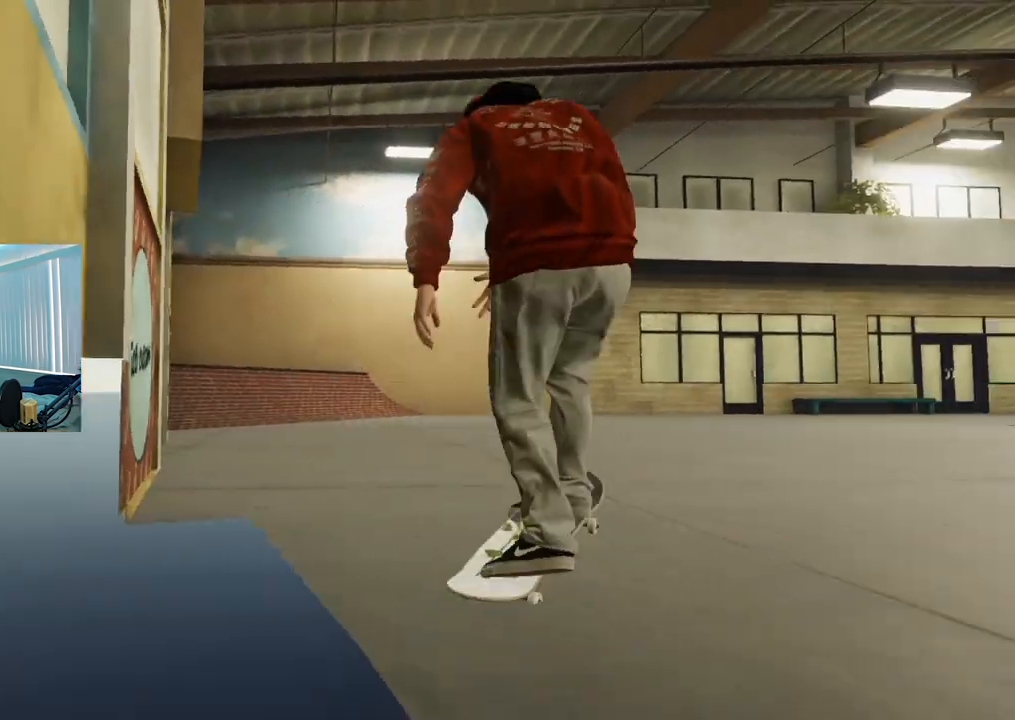
{"buttons": [], "left_stick": "center", "right_stick": "center", "events": []}
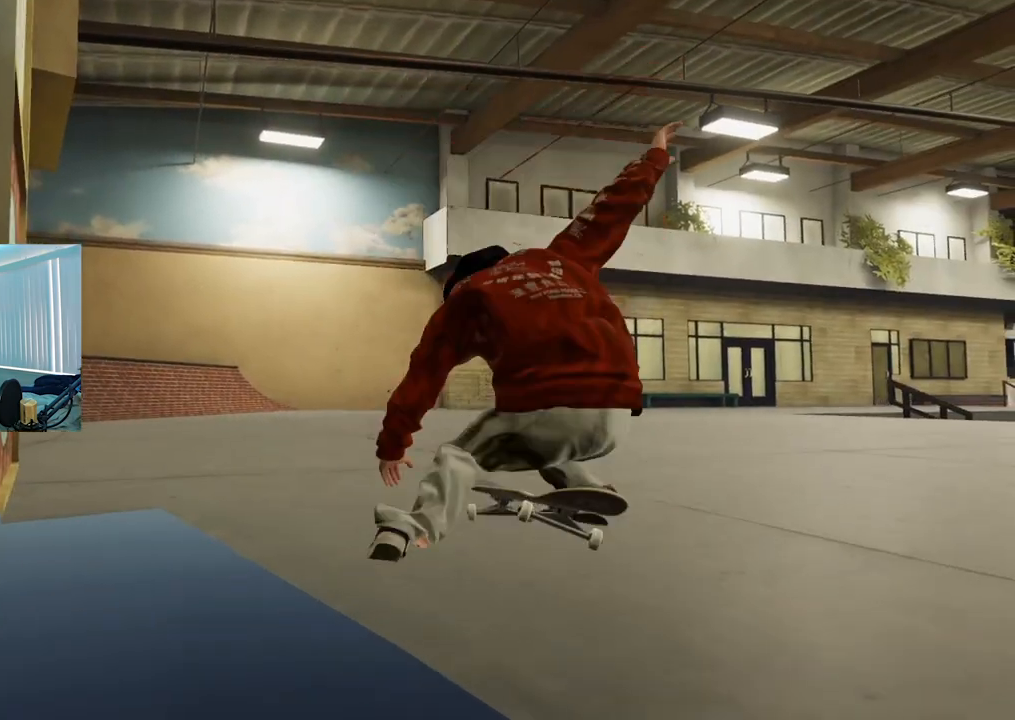
{"buttons": [], "left_stick": "center", "right_stick": "center", "events": []}
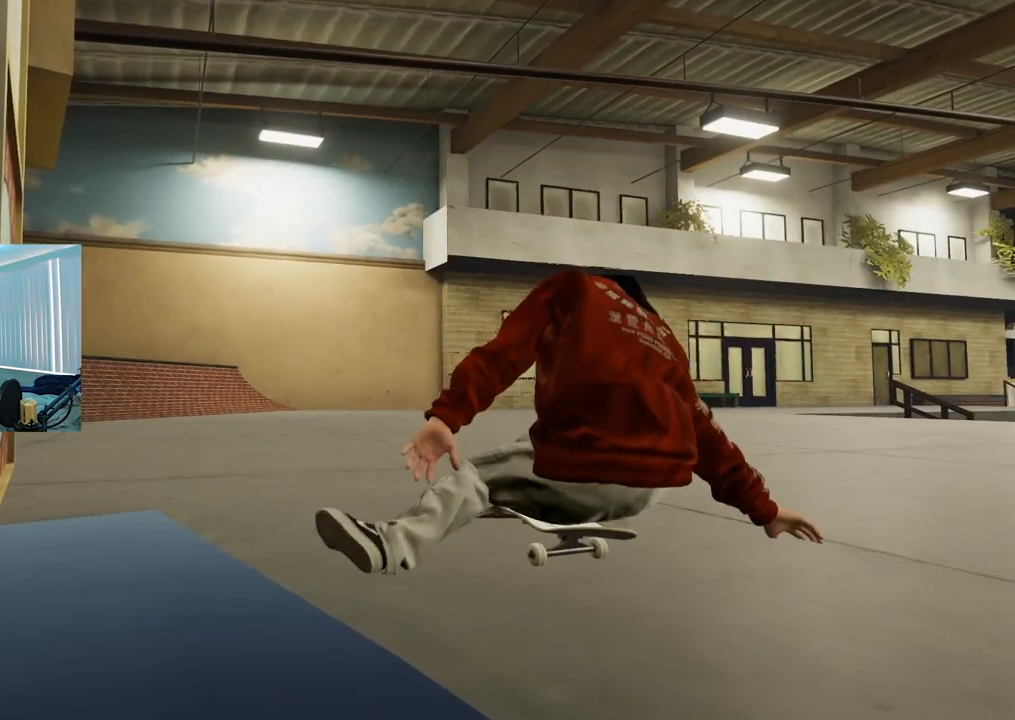
{"buttons": [], "left_stick": "center", "right_stick": "center", "events": []}
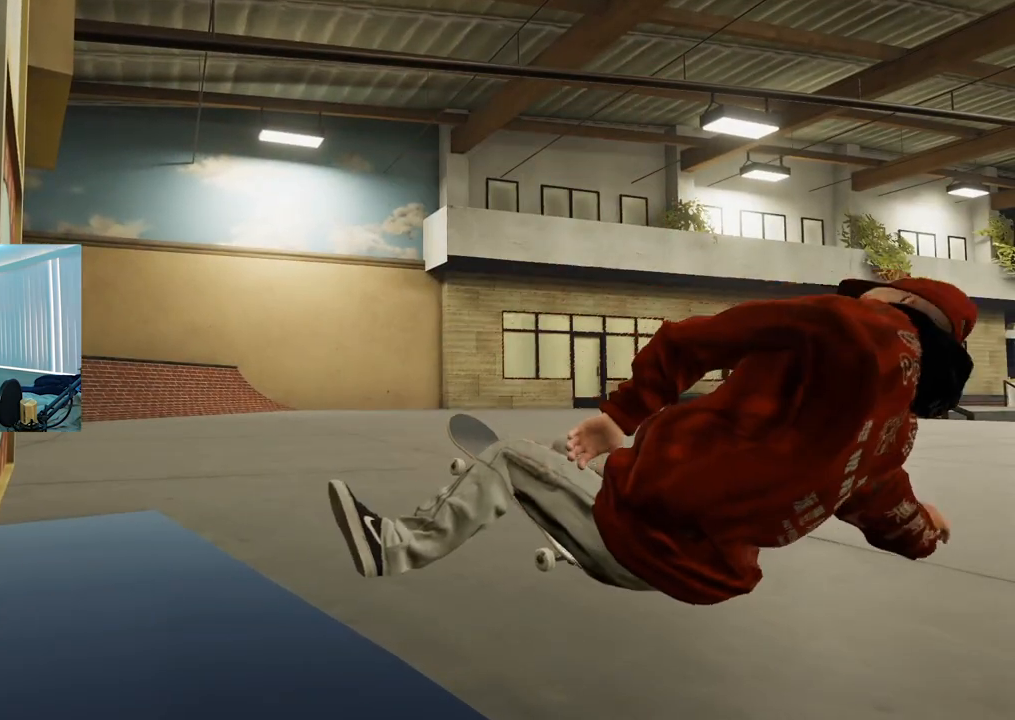
{"buttons": [], "left_stick": "center", "right_stick": "center", "events": []}
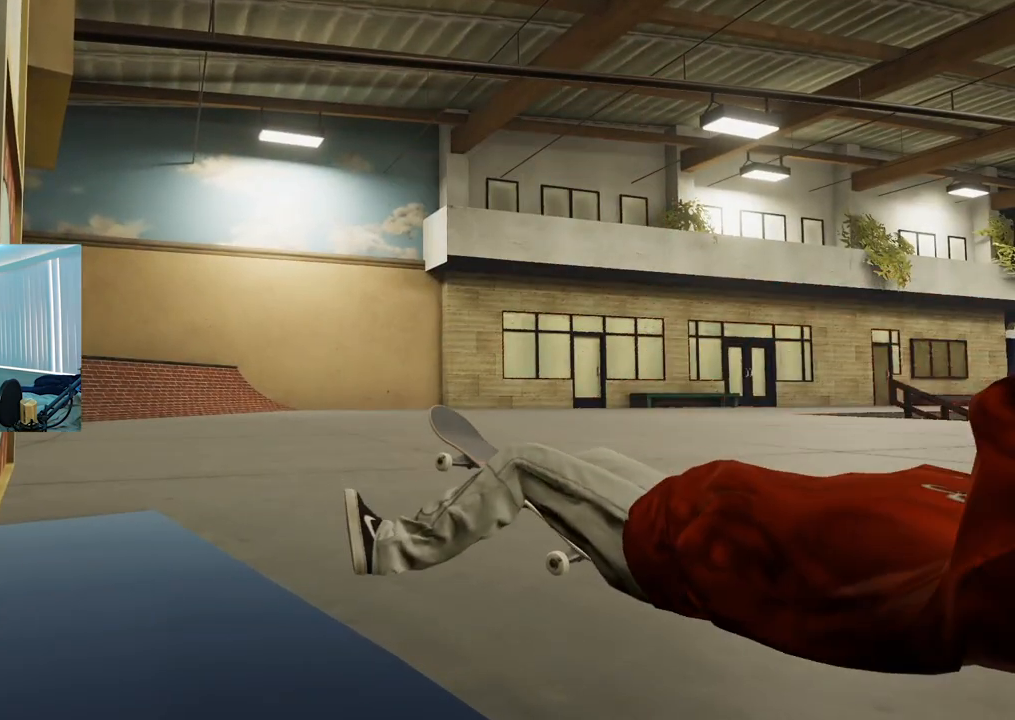
{"buttons": [], "left_stick": "center", "right_stick": "center", "events": []}
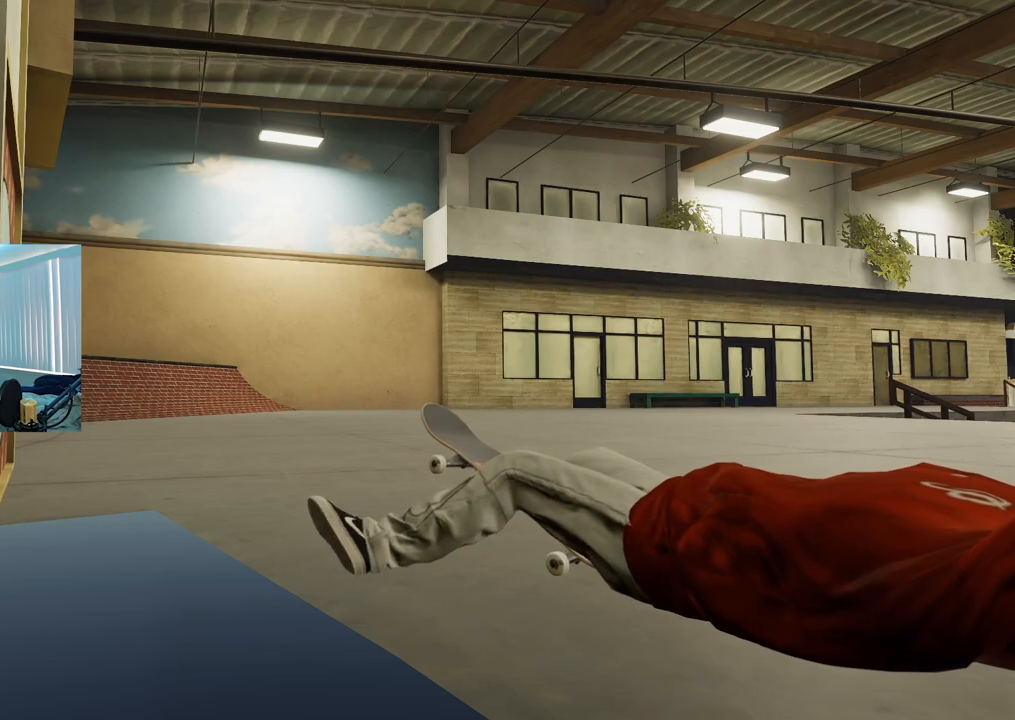
{"buttons": [], "left_stick": "center", "right_stick": "center", "events": []}
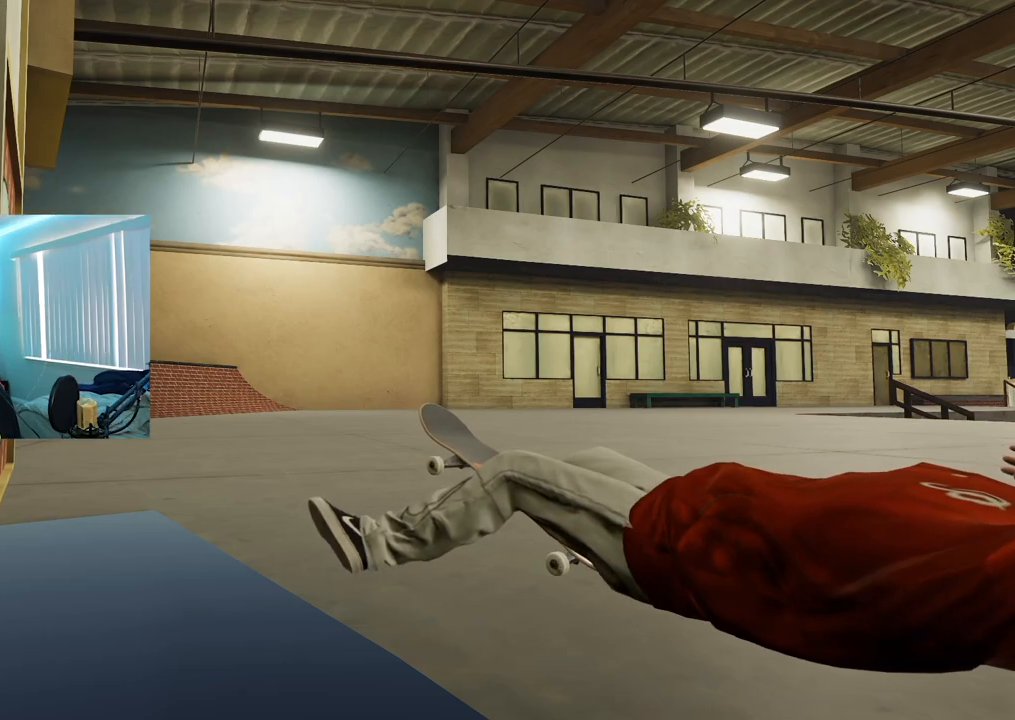
{"buttons": [], "left_stick": "center", "right_stick": "center", "events": []}
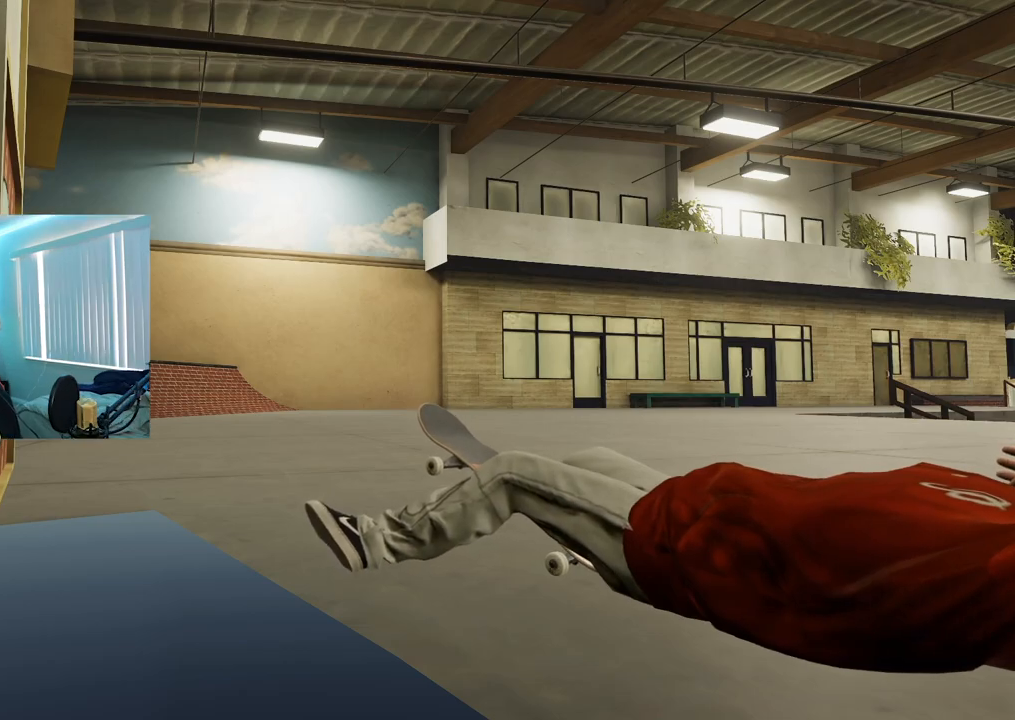
{"buttons": ["DPAD_UP"], "left_stick": "center", "right_stick": "center", "events": [[400, "DPAD_UP", "down"]]}
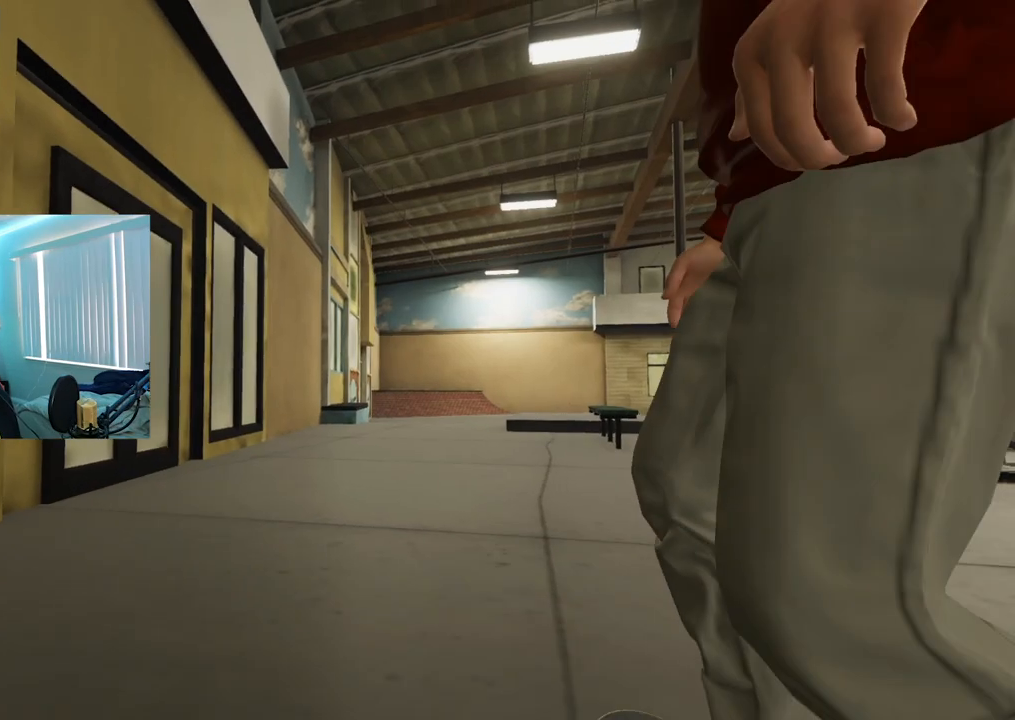
{"buttons": [], "left_stick": "down", "right_stick": "center"}
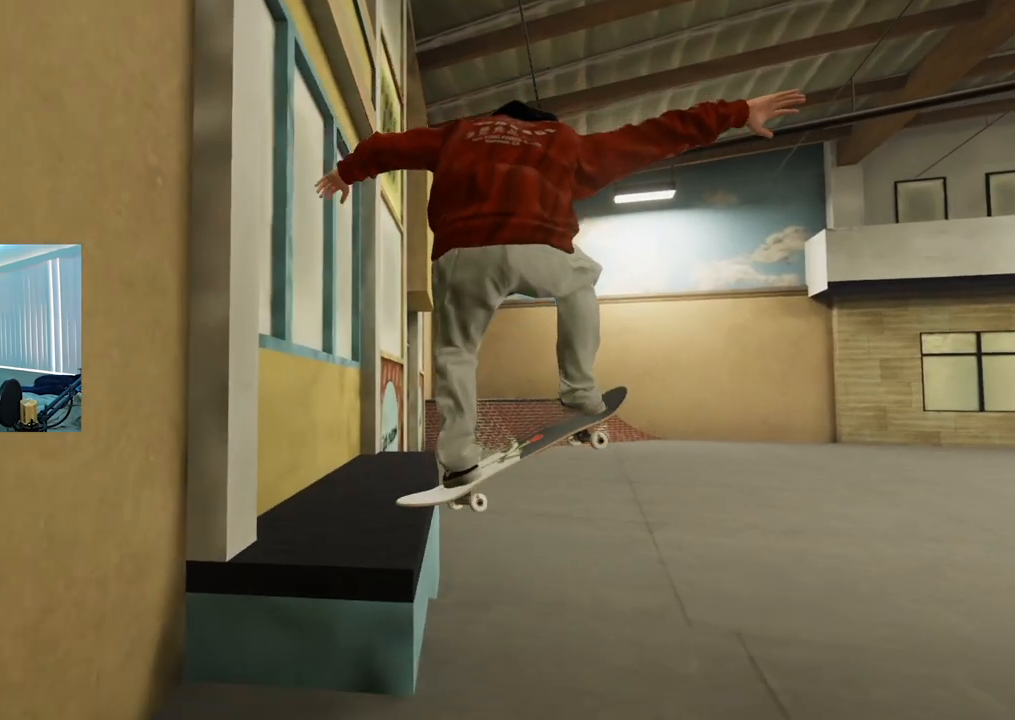
{"buttons": ["R3"], "left_stick": "down-right", "right_stick": "left", "events": [[467, "right_stick", "left"], [484, "left_stick", "down-right"], [500, "R3", "down"]]}
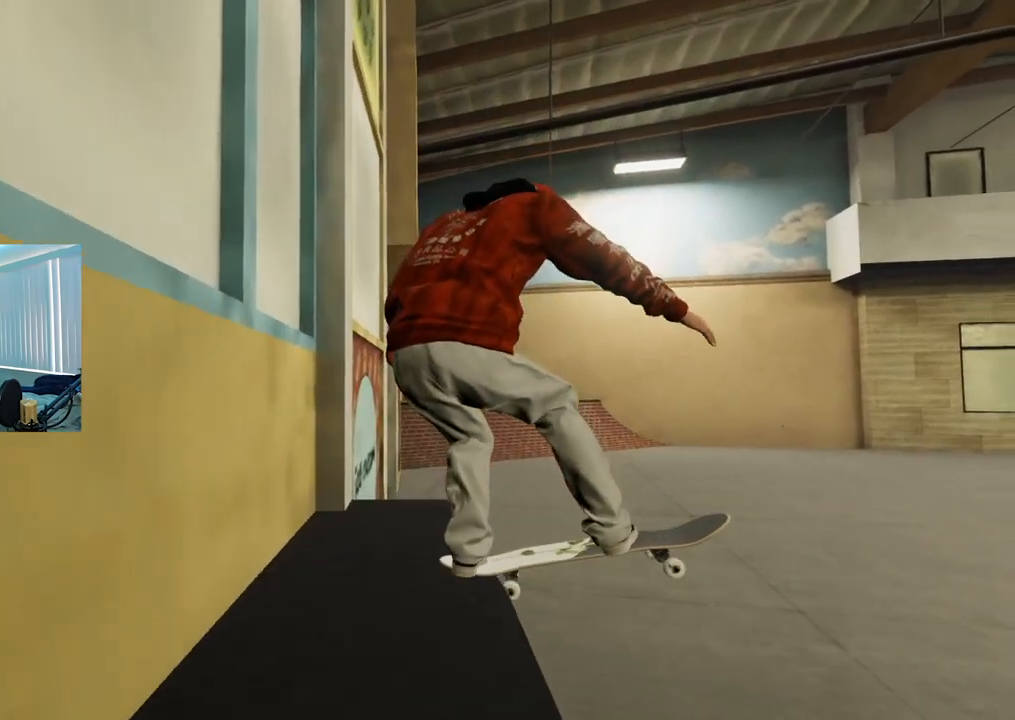
{"buttons": [], "left_stick": "center", "right_stick": "center", "events": [[100, "R3", "up"], [384, "right_stick", "center"], [434, "left_stick", "center"]]}
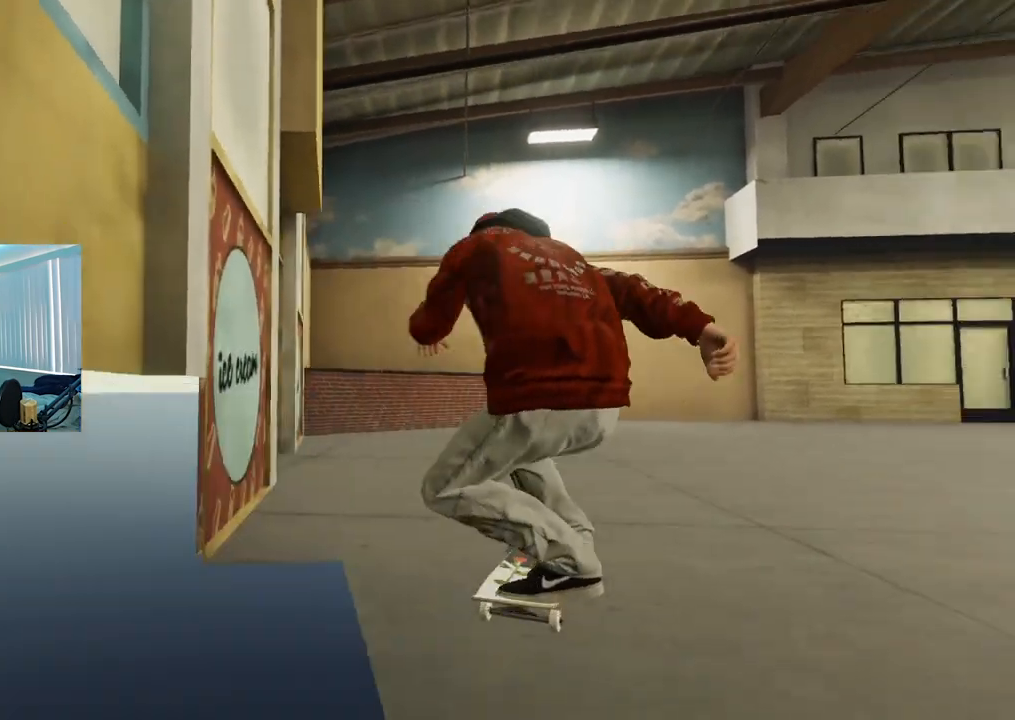
{"buttons": [], "left_stick": "center", "right_stick": "center", "events": []}